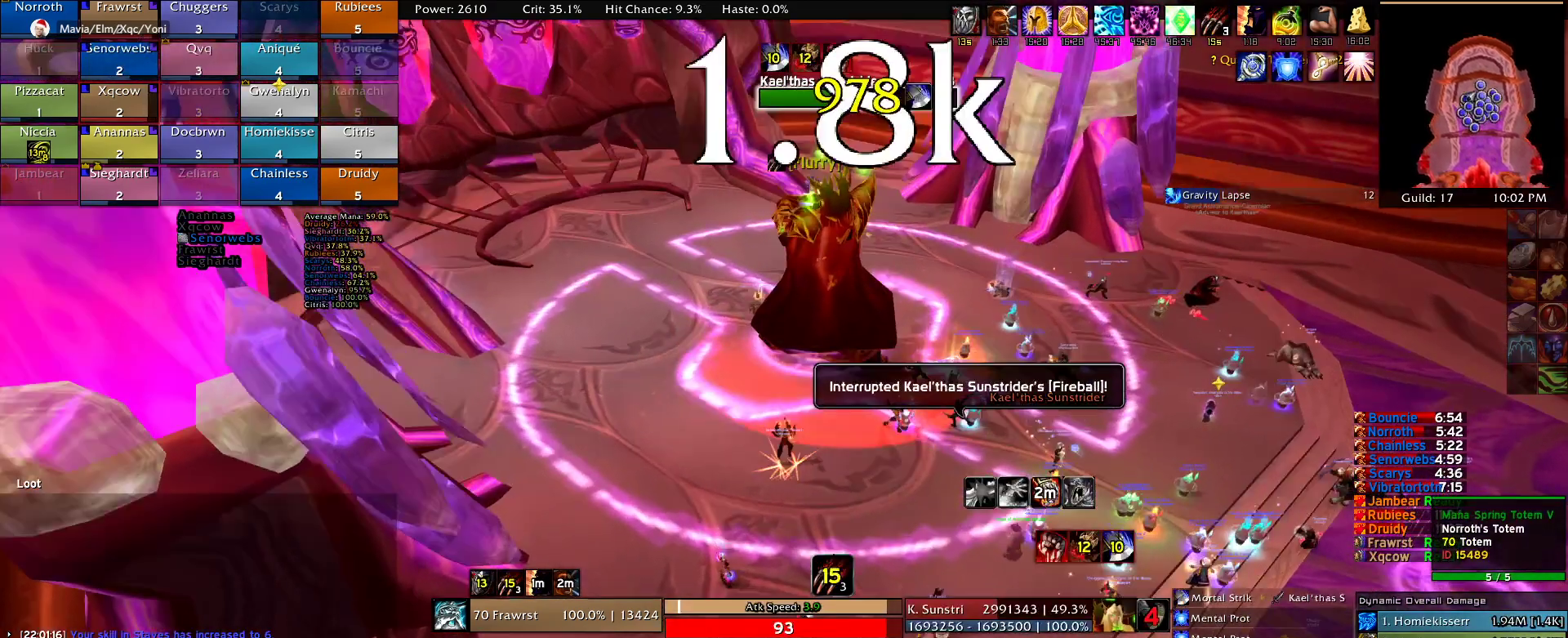
Gameplay with keyboard and mouse; each line is a JSON object with the keys and mouse buttons held at the frame after it. "events" lists presses ("down") and releases ("up") of "1", "2", "3", "4", "5", "a", "alt", "c", "caps_lock", "ctrl", "d", "e", "f", "g", "q", "r", "s", "shift", "t", "tab", "v", "w", "x", "z", "mouse_left", "mouse_wheel" and "mouse_right" between this image and that frame as [ms after this image, input, new state], when the widget could be followed in between. "mouse_left", "mouse_wheel", "mouse_right" = the "left", "wheel", "right" buttons of the "mouse" list. No other keys are recorded. "wheel" means that the mouse wheel is clicked or scrolled. Mouse movement is not recorded.
{"keys": ["w"], "mouse": ["right"], "events": [[67, "e", "down"], [200, "e", "up"], [250, "e", "down"], [350, "e", "up"], [384, "e", "down"], [484, "e", "up"]]}
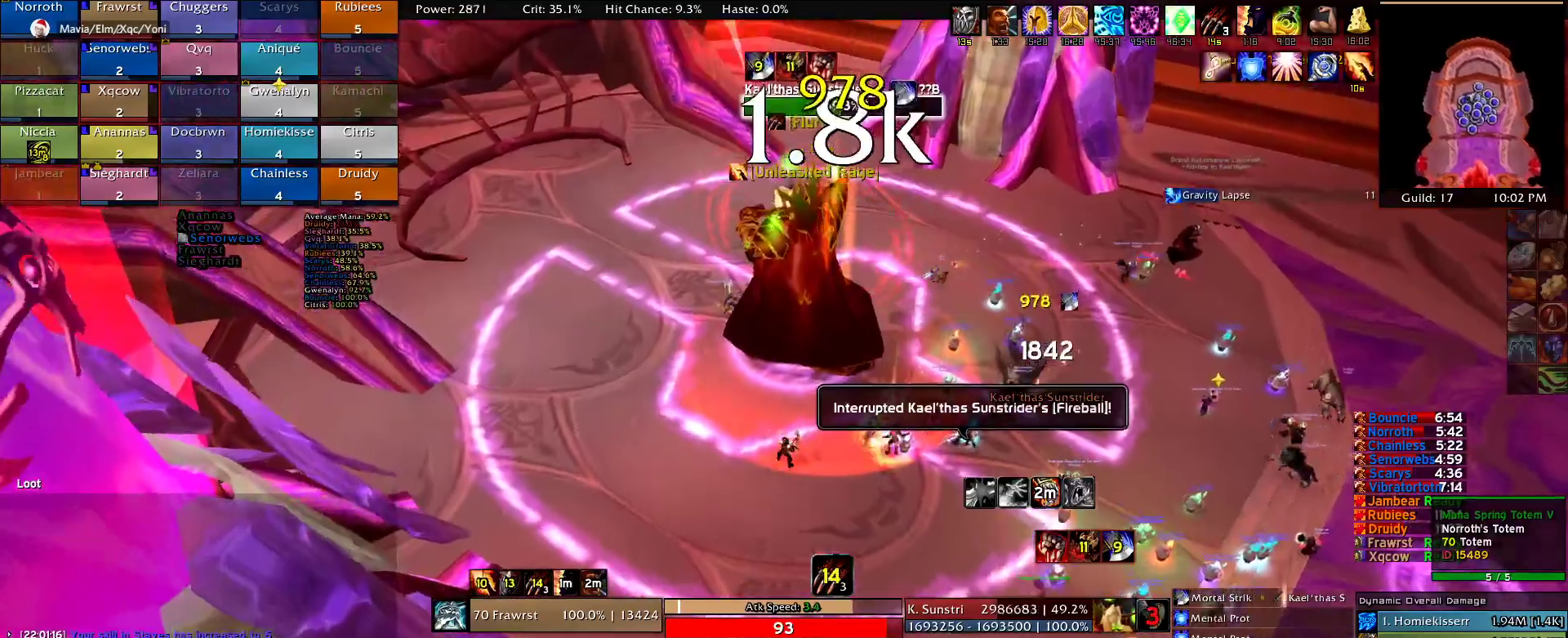
{"keys": ["d"], "mouse": ["right"], "events": [[34, "2", "down"], [134, "d", "down"], [167, "2", "up"], [167, "w", "up"], [217, "2", "down"], [317, "2", "up"], [400, "2", "down"], [500, "2", "up"]]}
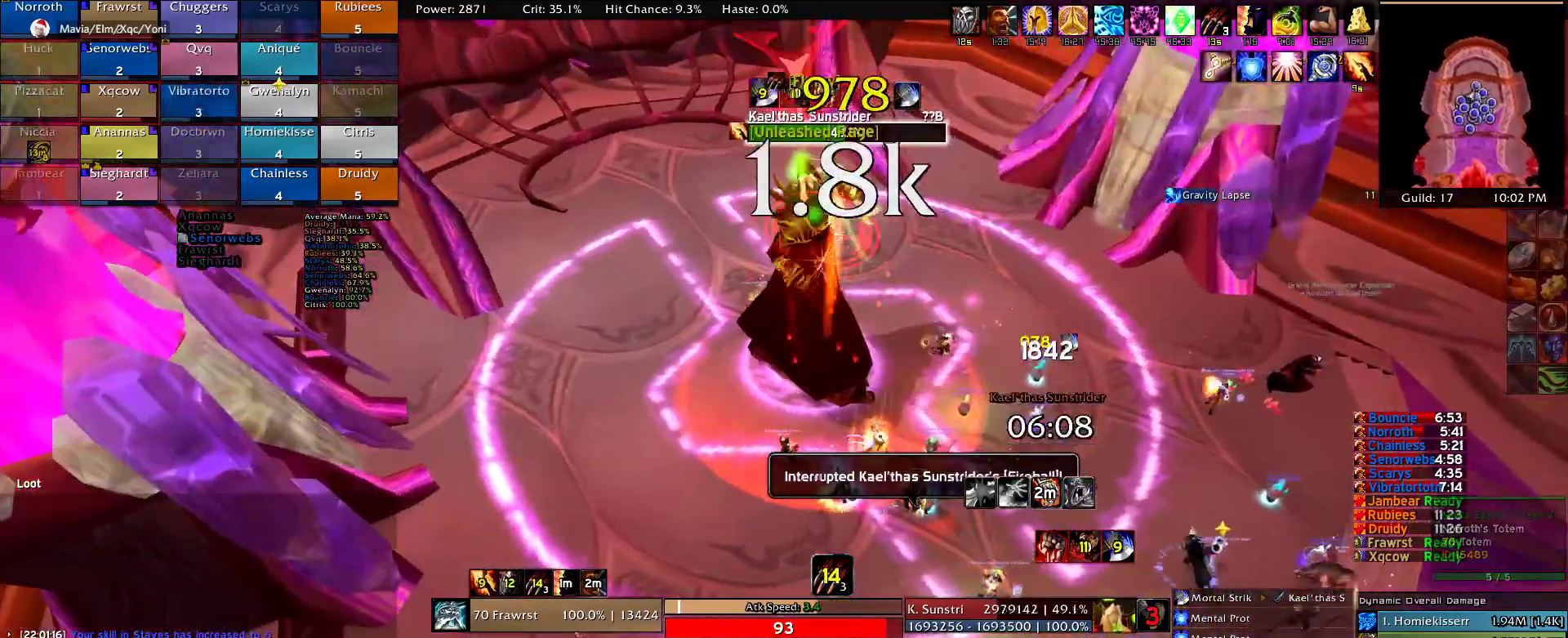
{"keys": ["s"], "mouse": ["right"], "events": [[100, "2", "down"], [134, "2", "up"], [134, "d", "up"], [234, "2", "down"], [334, "2", "up"], [467, "s", "down"]]}
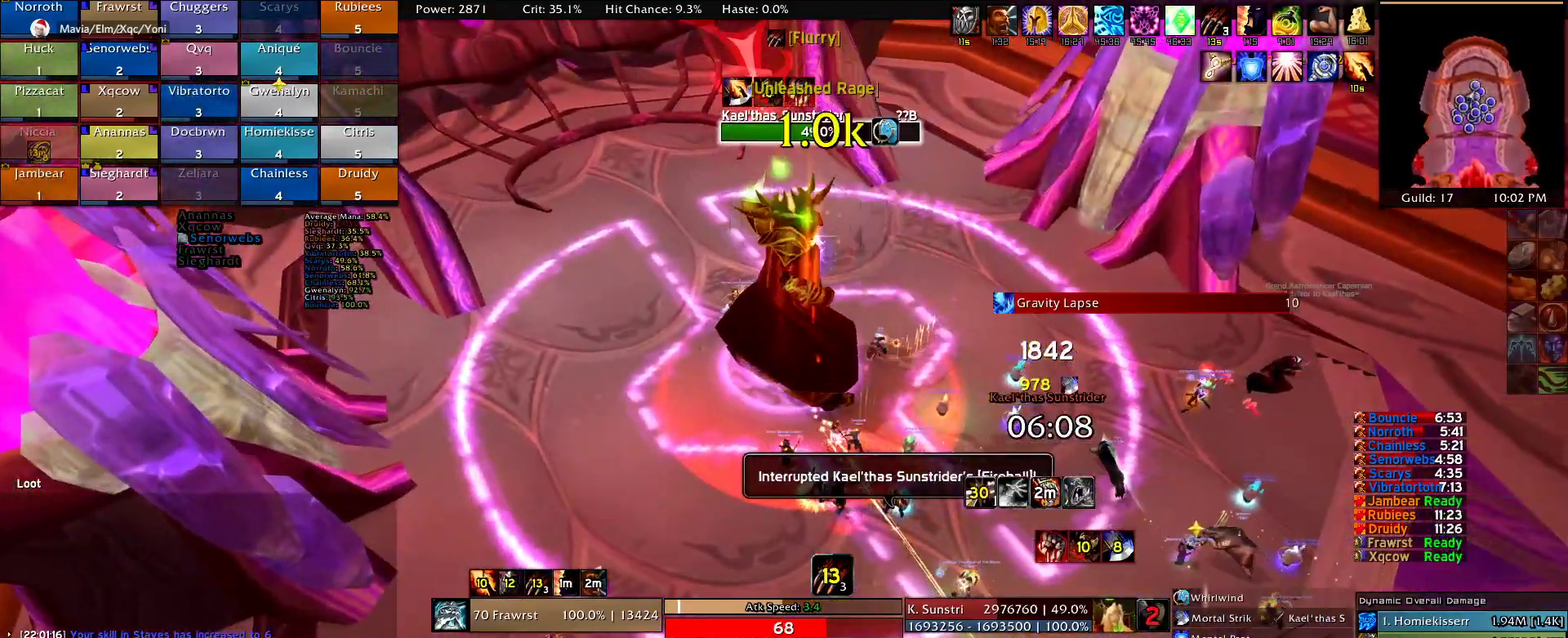
{"keys": ["e", "s"], "mouse": ["right"], "events": [[17, "a", "down"], [67, "e", "down"], [150, "e", "up"], [250, "e", "down"], [384, "e", "up"], [434, "e", "down"], [484, "a", "up"]]}
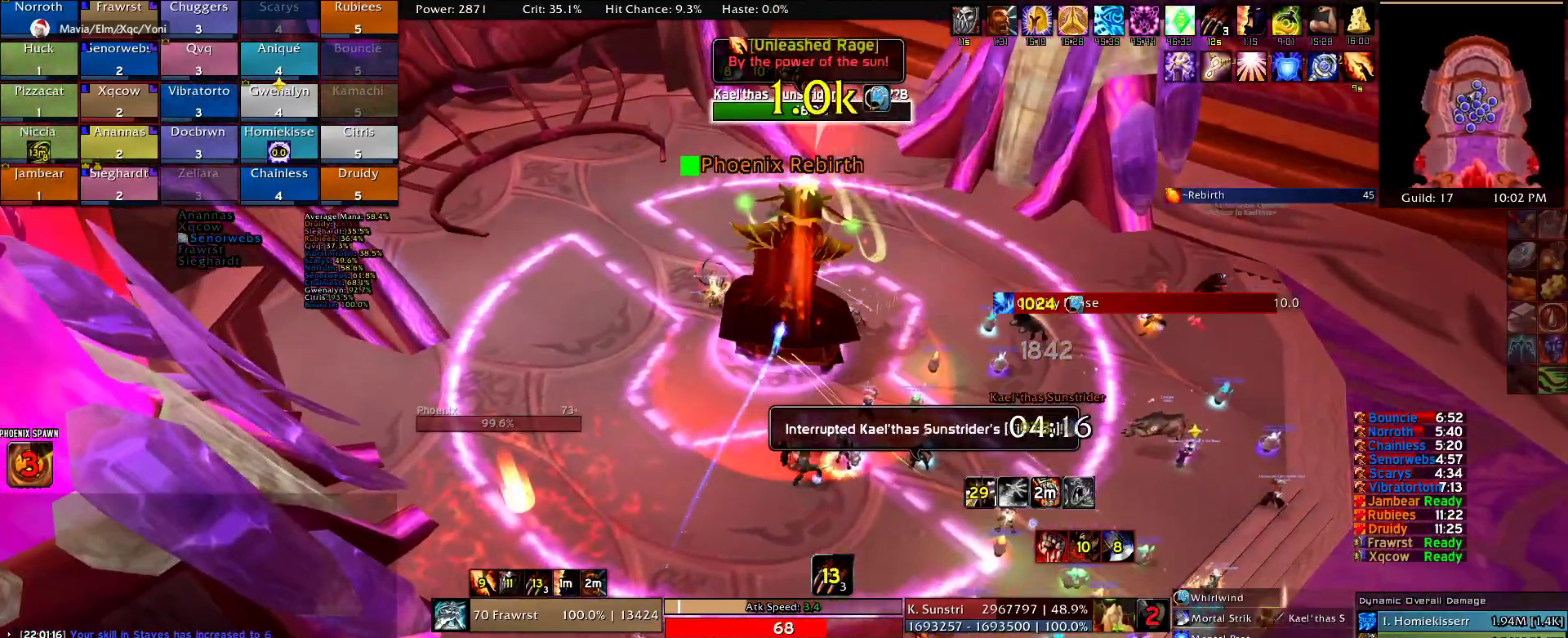
{"keys": ["2", "d"], "mouse": ["right"], "events": [[34, "e", "up"], [84, "e", "down"], [117, "s", "up"], [217, "e", "up"], [267, "2", "down"], [400, "2", "up"], [400, "d", "down"], [500, "2", "down"]]}
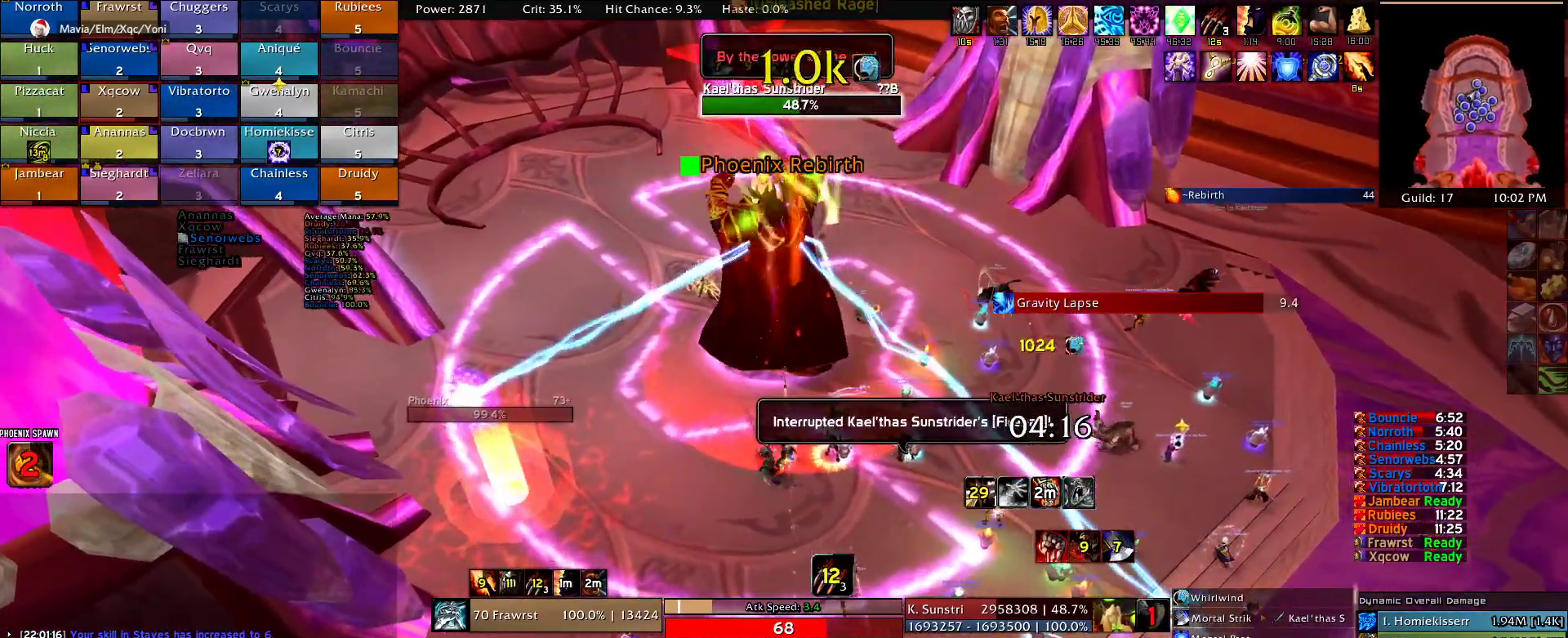
{"keys": ["d"], "mouse": ["right"], "events": [[100, "2", "up"], [184, "2", "down"], [284, "2", "up"], [334, "2", "down"], [467, "2", "up"]]}
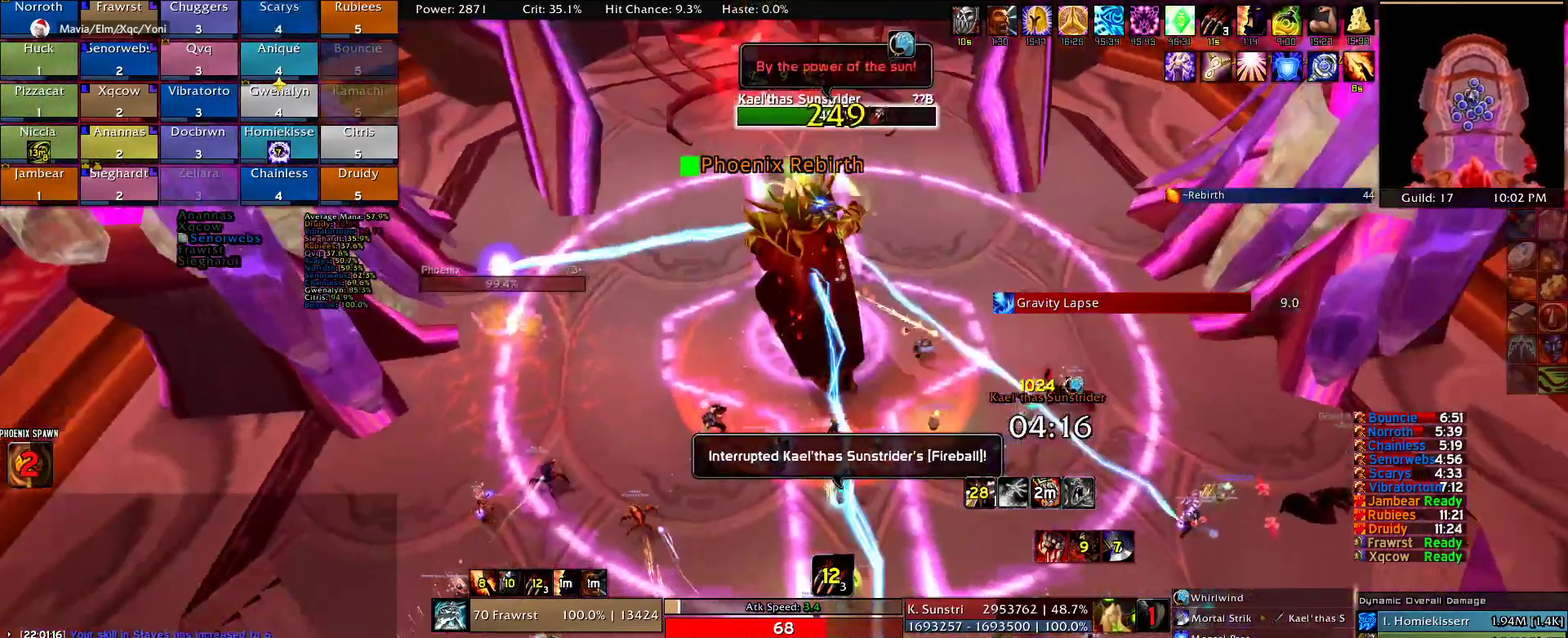
{"keys": ["d"], "mouse": ["right"], "events": [[67, "2", "down"], [150, "2", "up"], [250, "2", "down"], [300, "2", "up"], [300, "e", "down"], [434, "e", "up"]]}
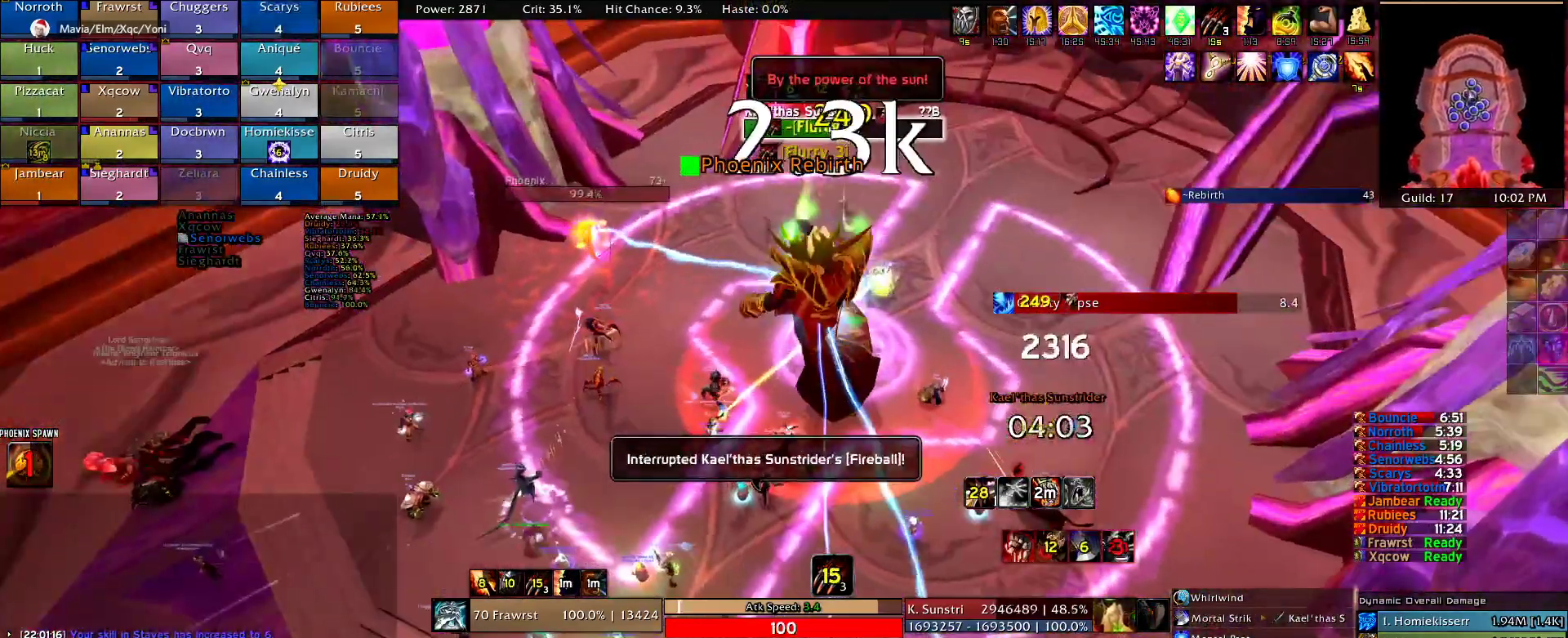
{"keys": [], "mouse": ["right"], "events": [[34, "e", "down"], [117, "d", "up"], [117, "e", "up"], [167, "alt", "down"], [267, "e", "down"], [317, "alt", "up"], [350, "e", "up"]]}
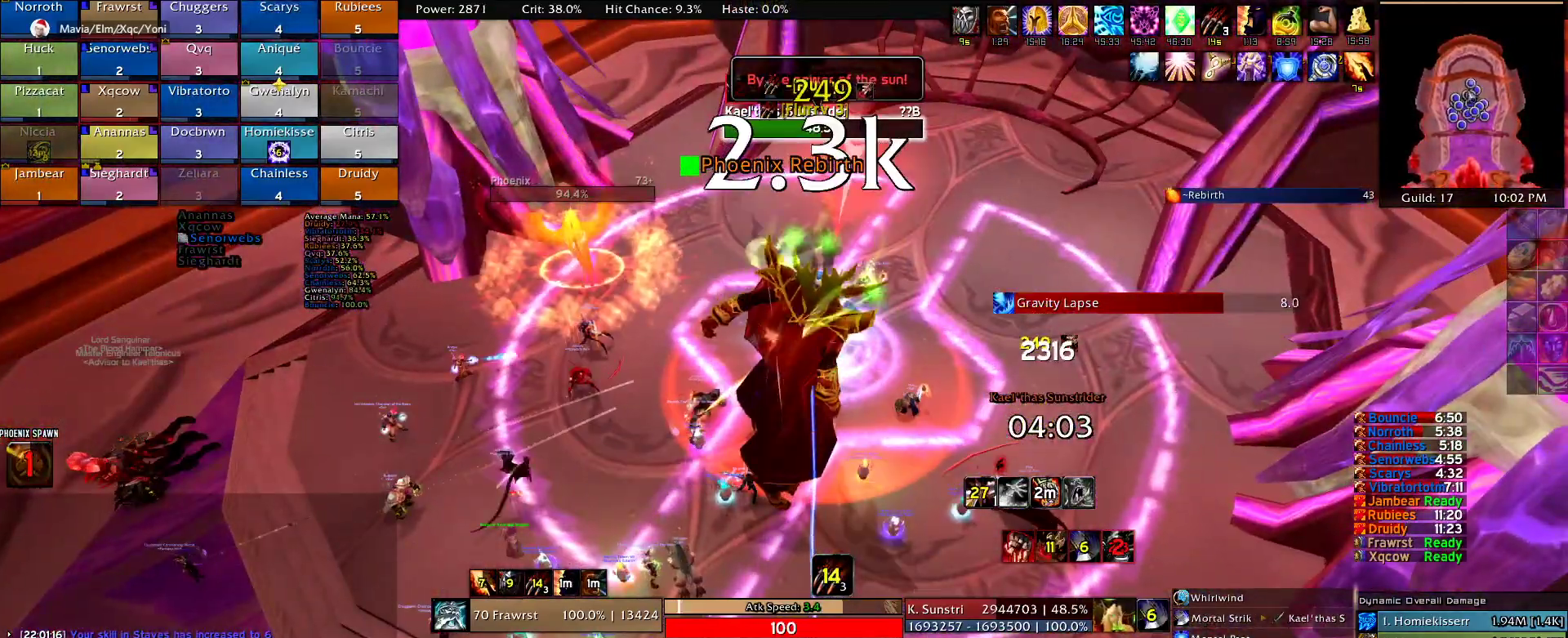
{"keys": [], "mouse": ["right"], "events": []}
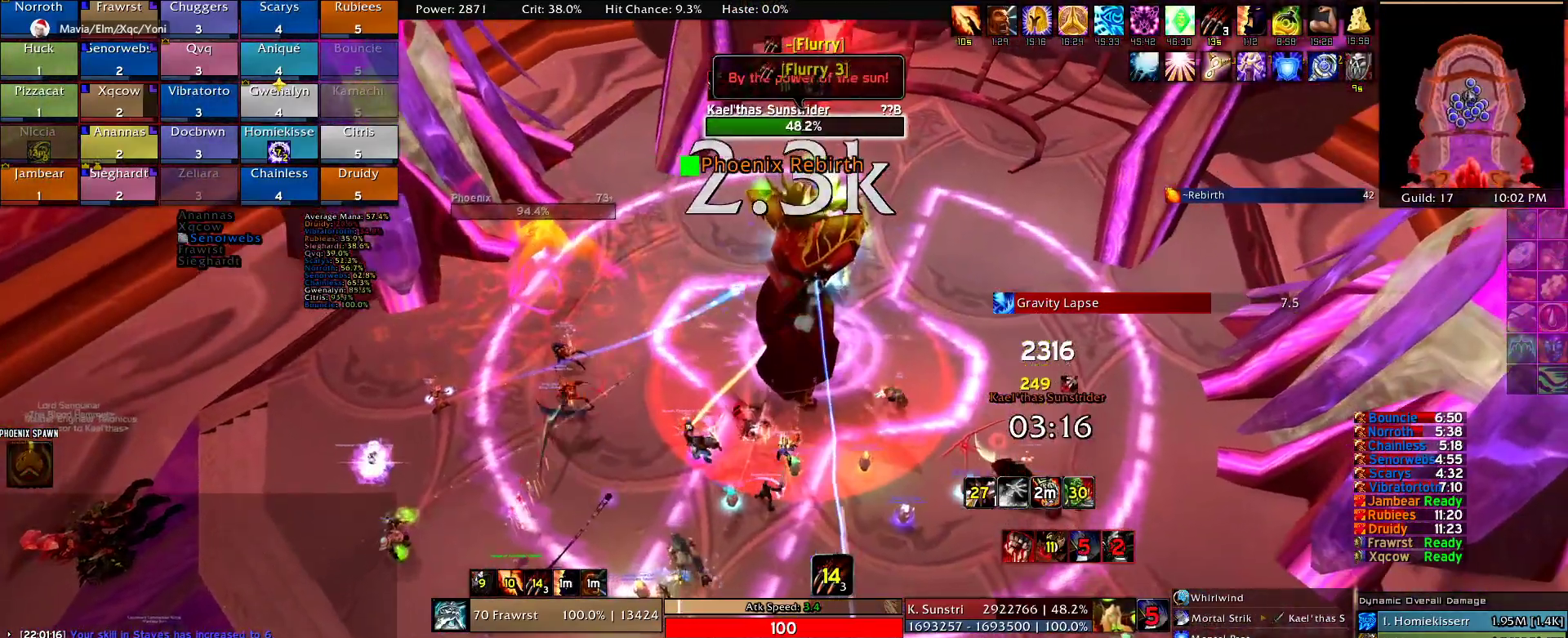
{"keys": [], "mouse": [], "events": [[17, "mouse_right", "up"]]}
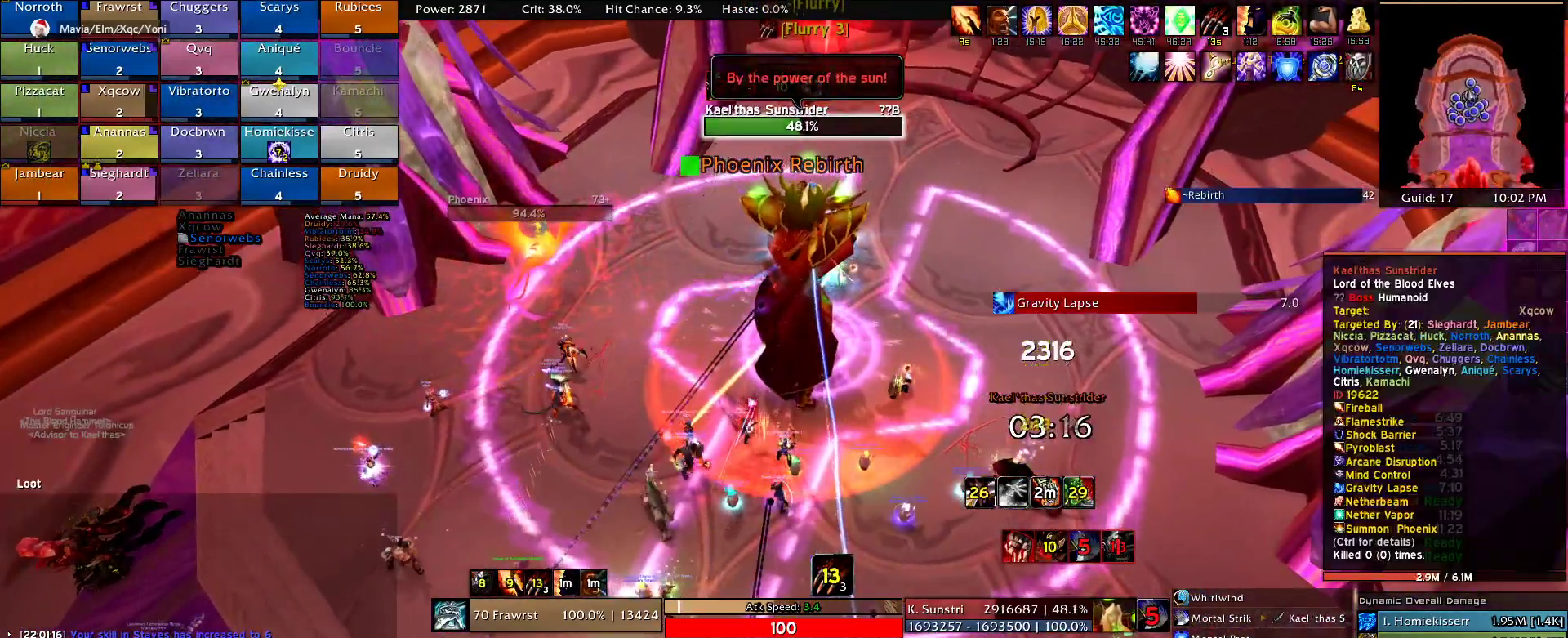
{"keys": [], "mouse": [], "events": []}
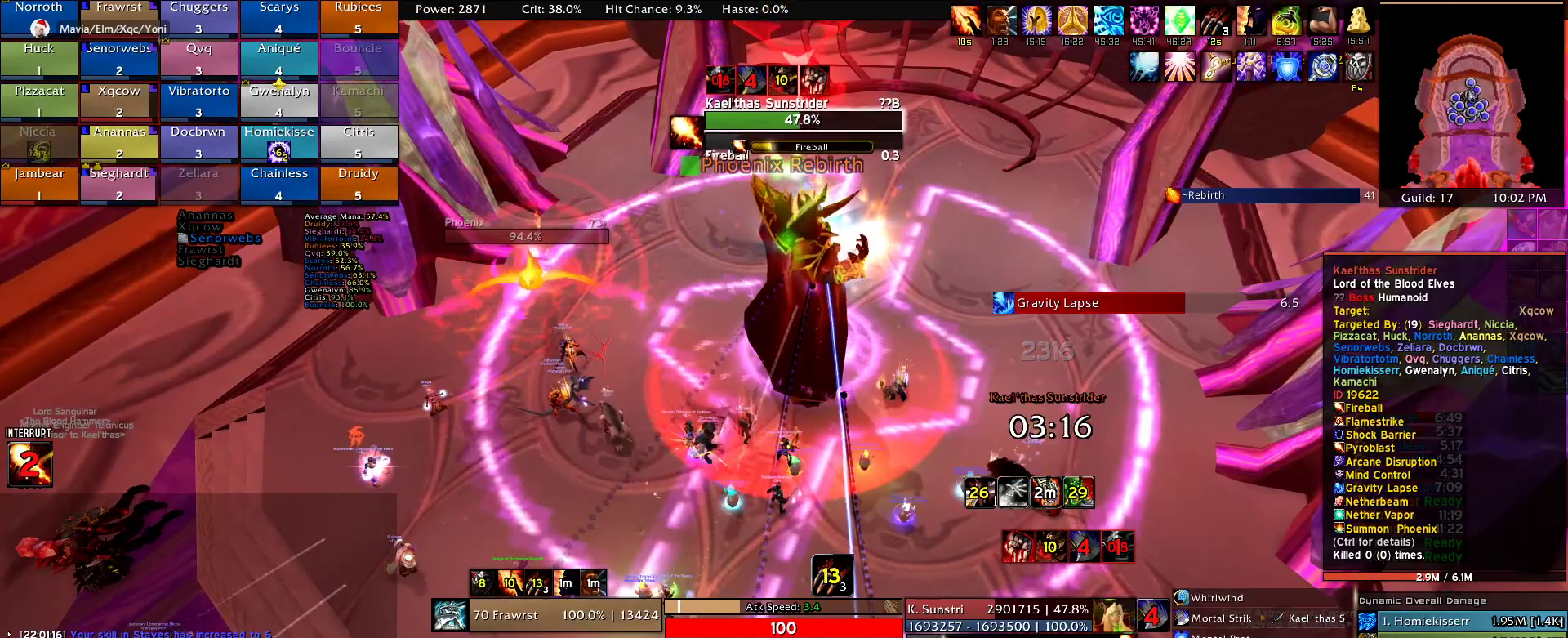
{"keys": [], "mouse": [], "events": []}
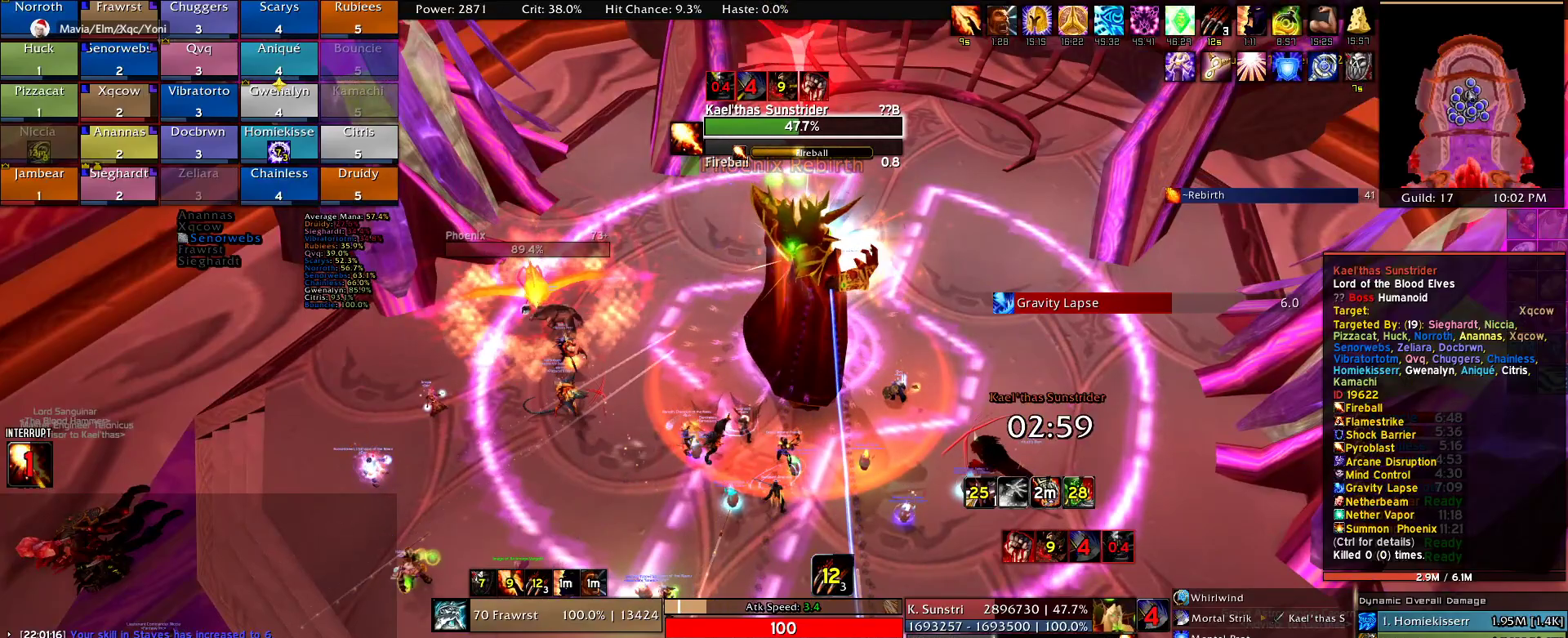
{"keys": [], "mouse": [], "events": []}
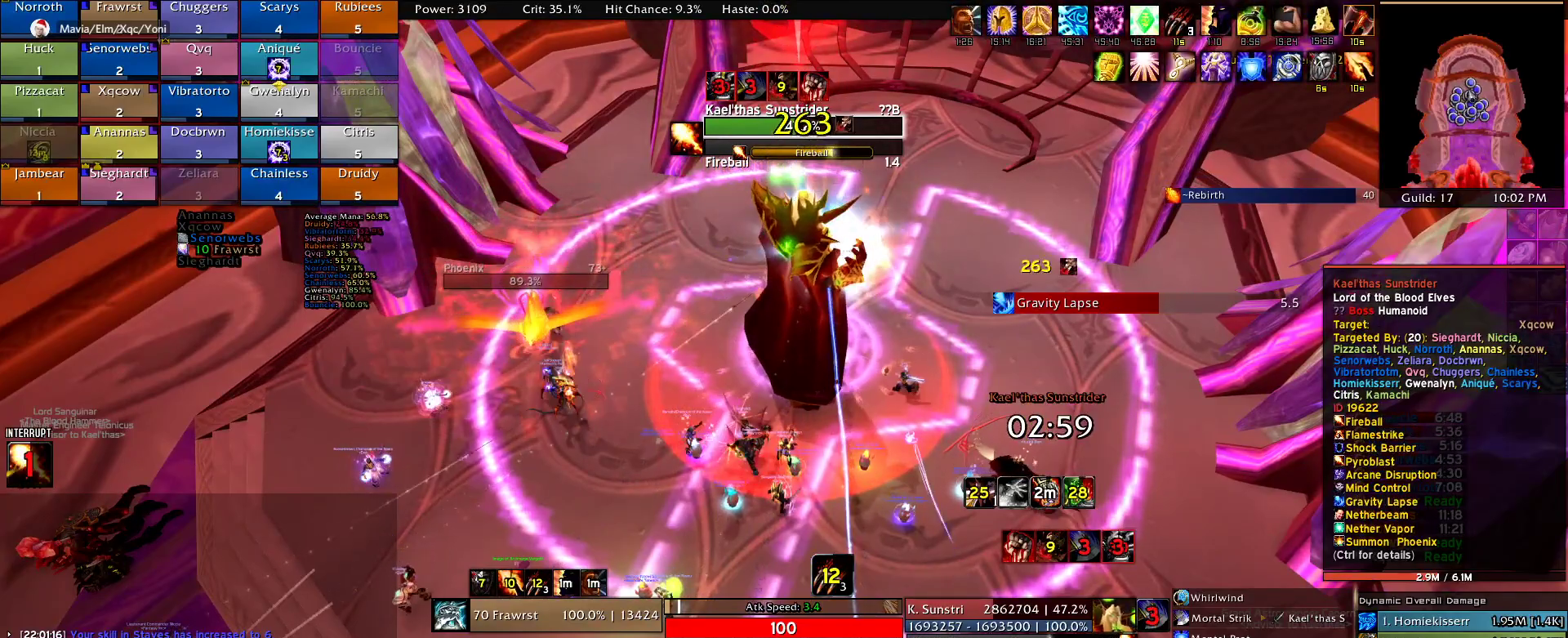
{"keys": ["e"], "mouse": [], "events": [[34, "r", "down"], [117, "r", "up"], [500, "e", "down"]]}
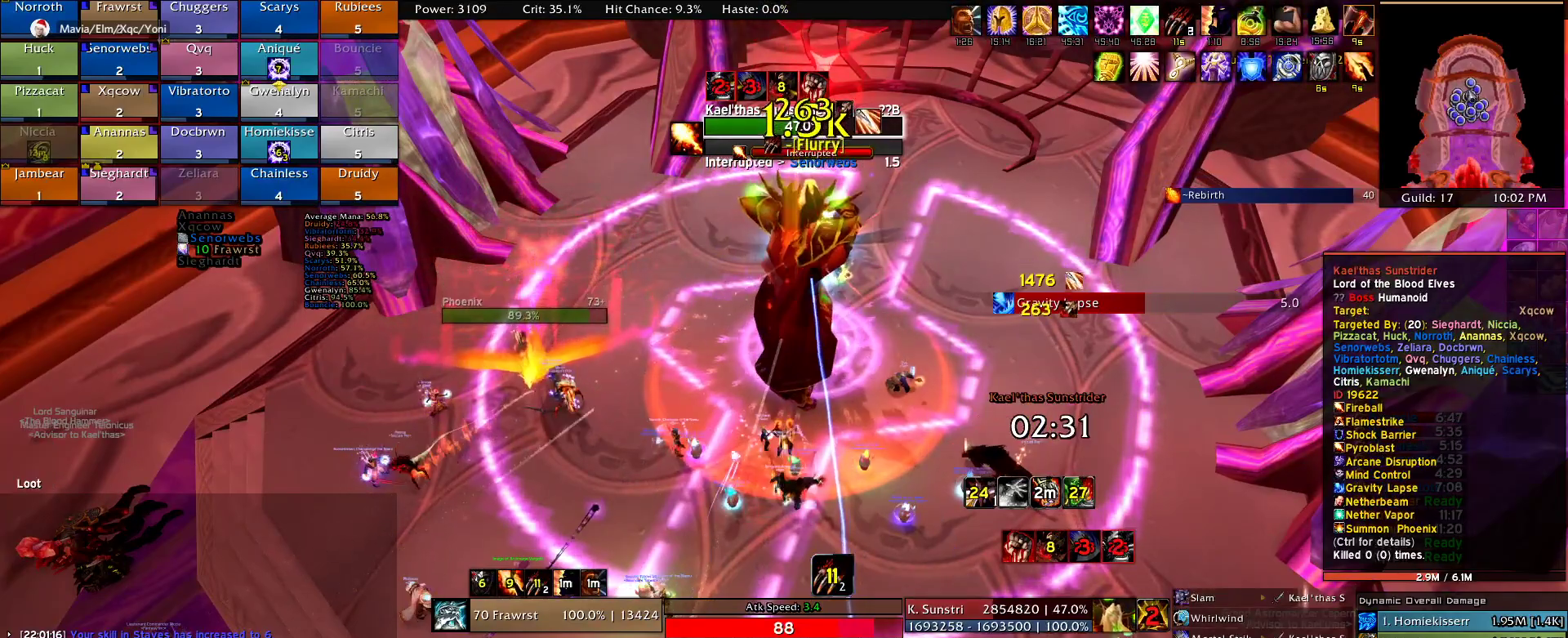
{"keys": [], "mouse": [], "events": [[100, "e", "up"], [184, "e", "down"], [284, "e", "up"], [367, "e", "down"], [467, "e", "up"]]}
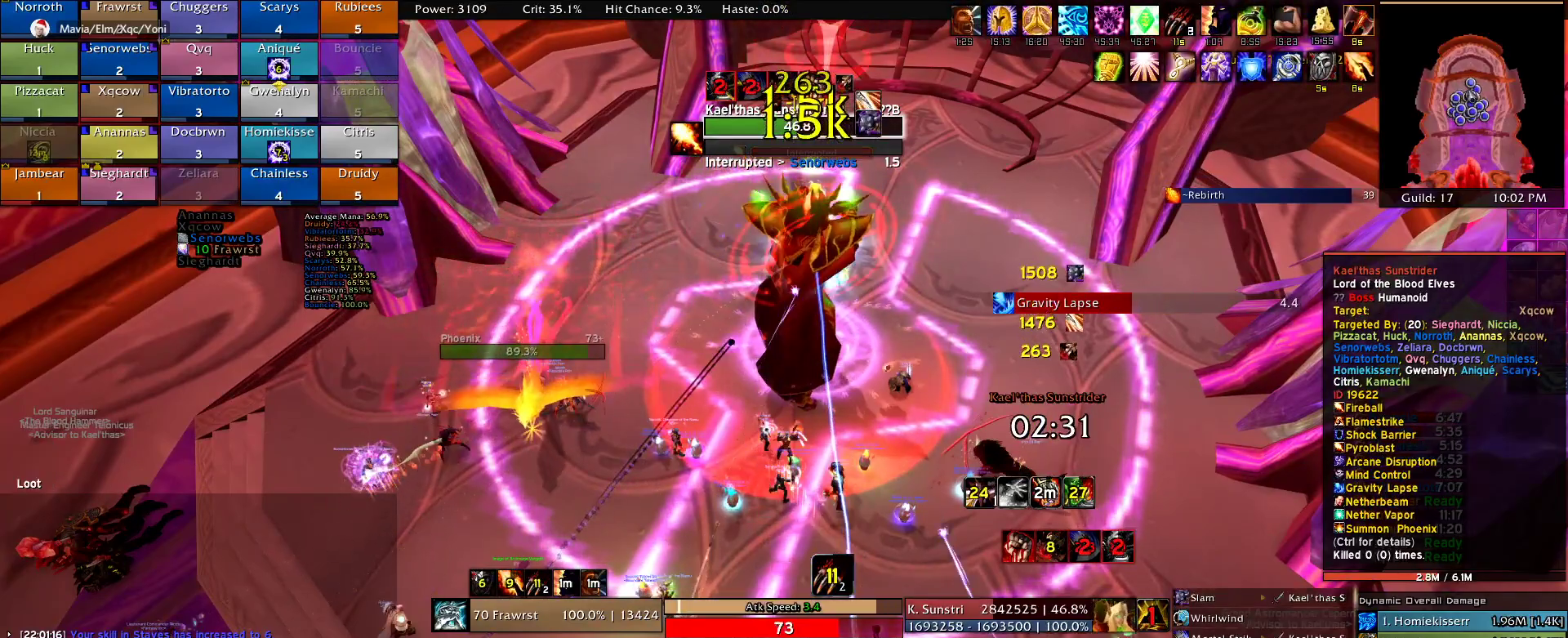
{"keys": ["e"], "mouse": [], "events": [[67, "e", "down"], [150, "e", "up"], [250, "e", "down"], [350, "e", "up"], [434, "e", "down"]]}
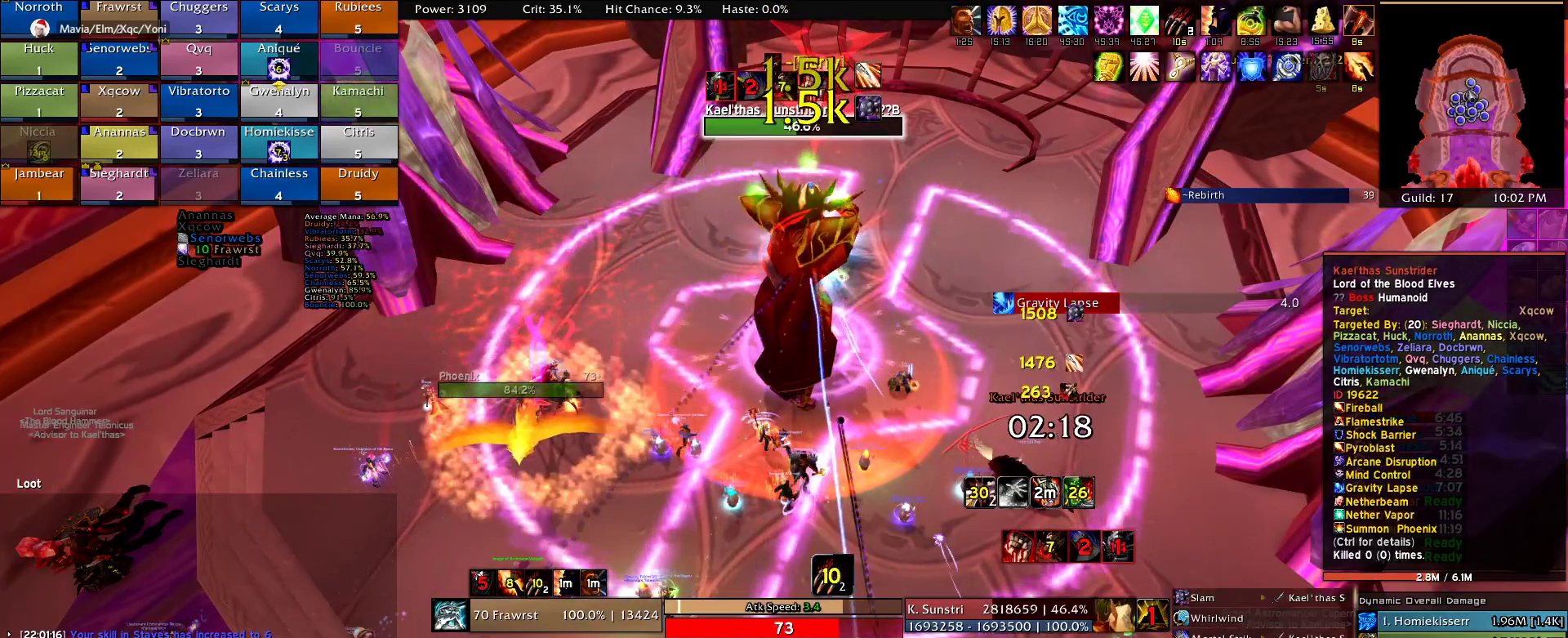
{"keys": ["e"], "mouse": [], "events": [[34, "e", "up"], [84, "e", "down"], [217, "e", "up"], [267, "e", "down"], [350, "e", "up"], [450, "e", "down"]]}
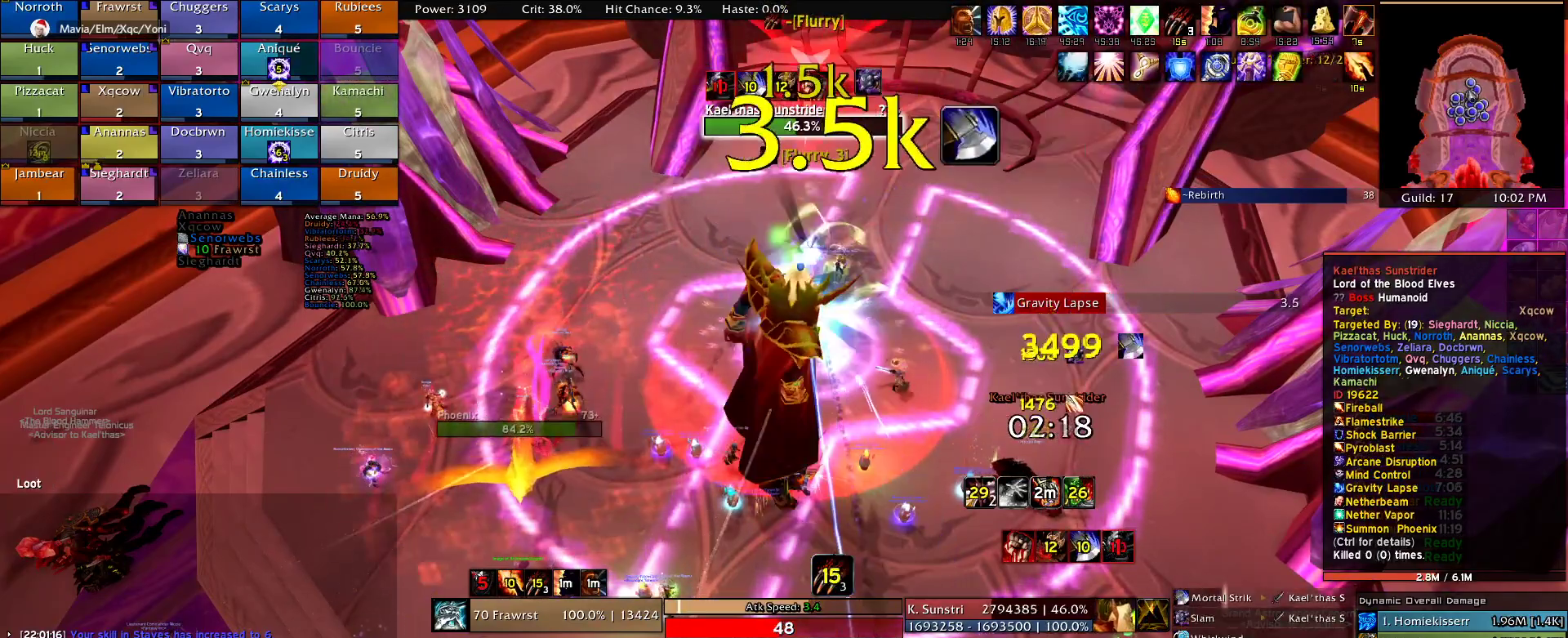
{"keys": ["d"], "mouse": [], "events": [[50, "e", "up"], [134, "e", "down"], [184, "e", "up"], [234, "mouse_right", "down"], [334, "d", "down"], [467, "mouse_right", "up"]]}
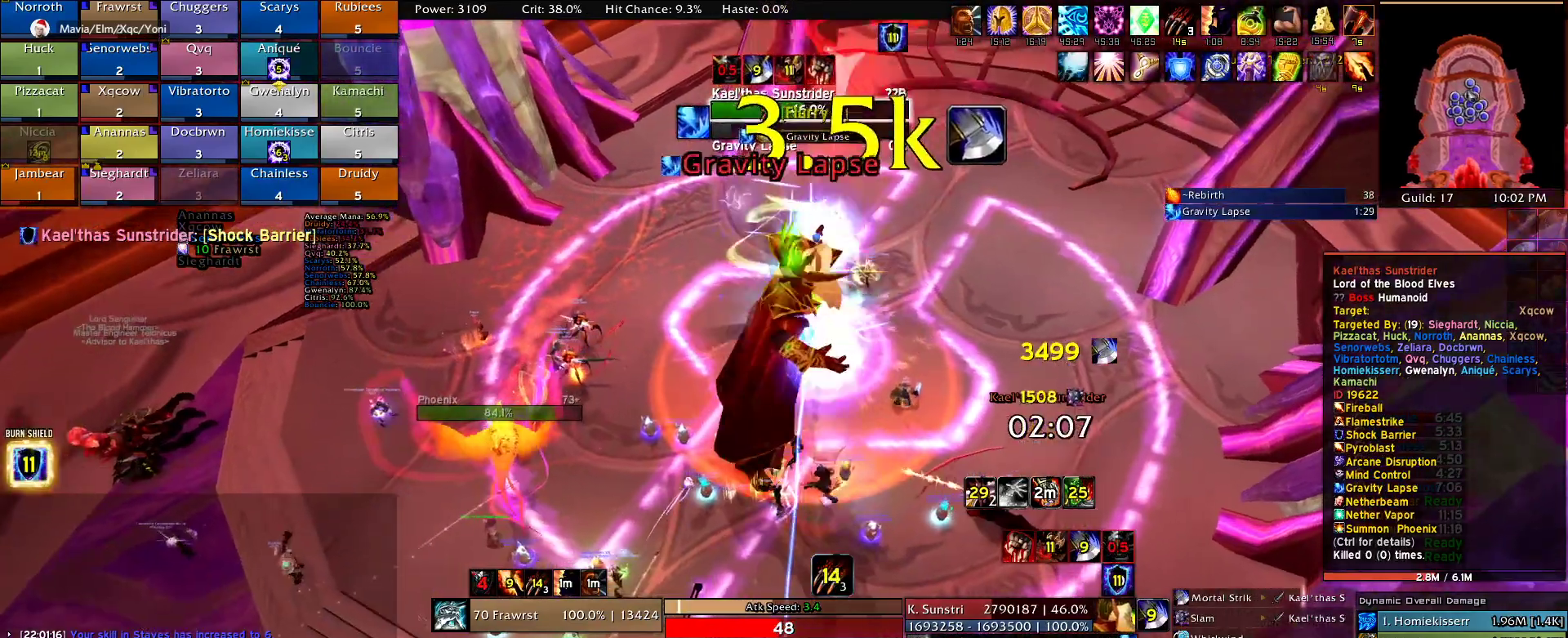
{"keys": [], "mouse": ["right"], "events": [[17, "mouse_right", "down"], [150, "mouse_right", "up"], [250, "mouse_right", "down"], [434, "d", "up"]]}
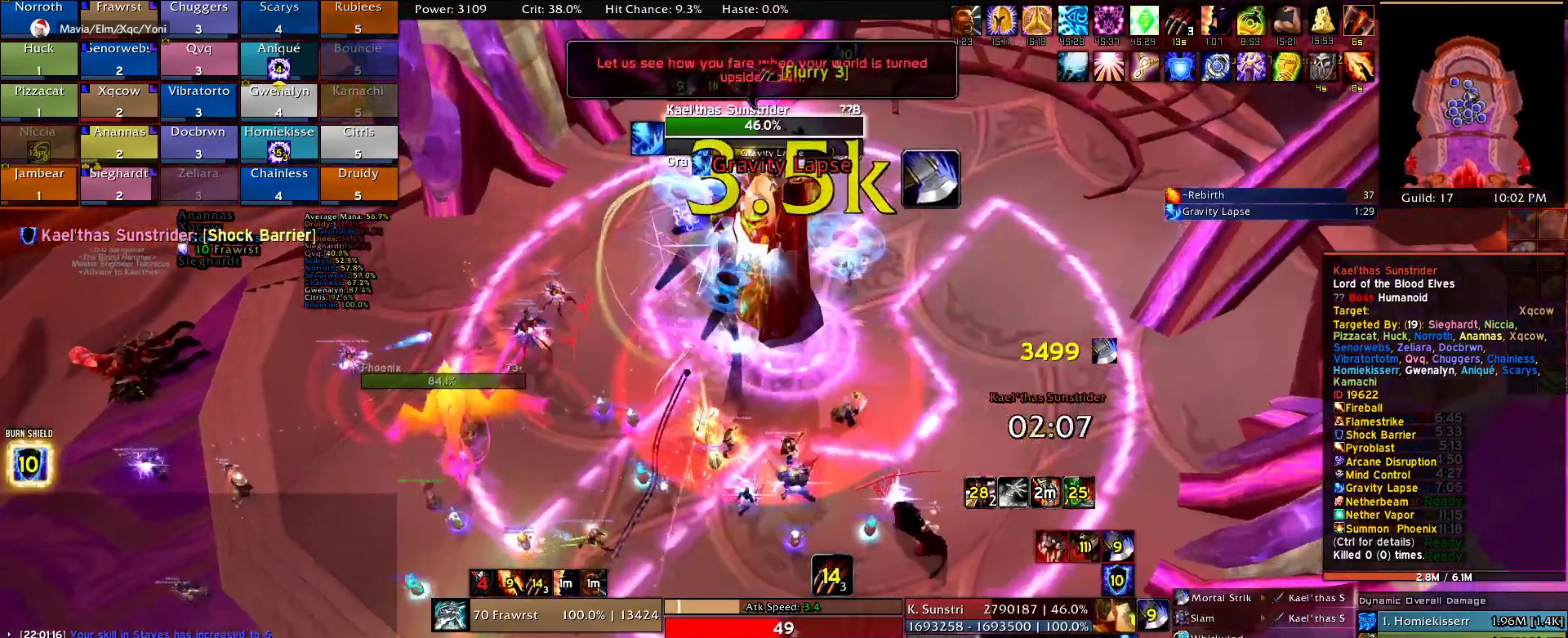
{"keys": [], "mouse": ["right"], "events": []}
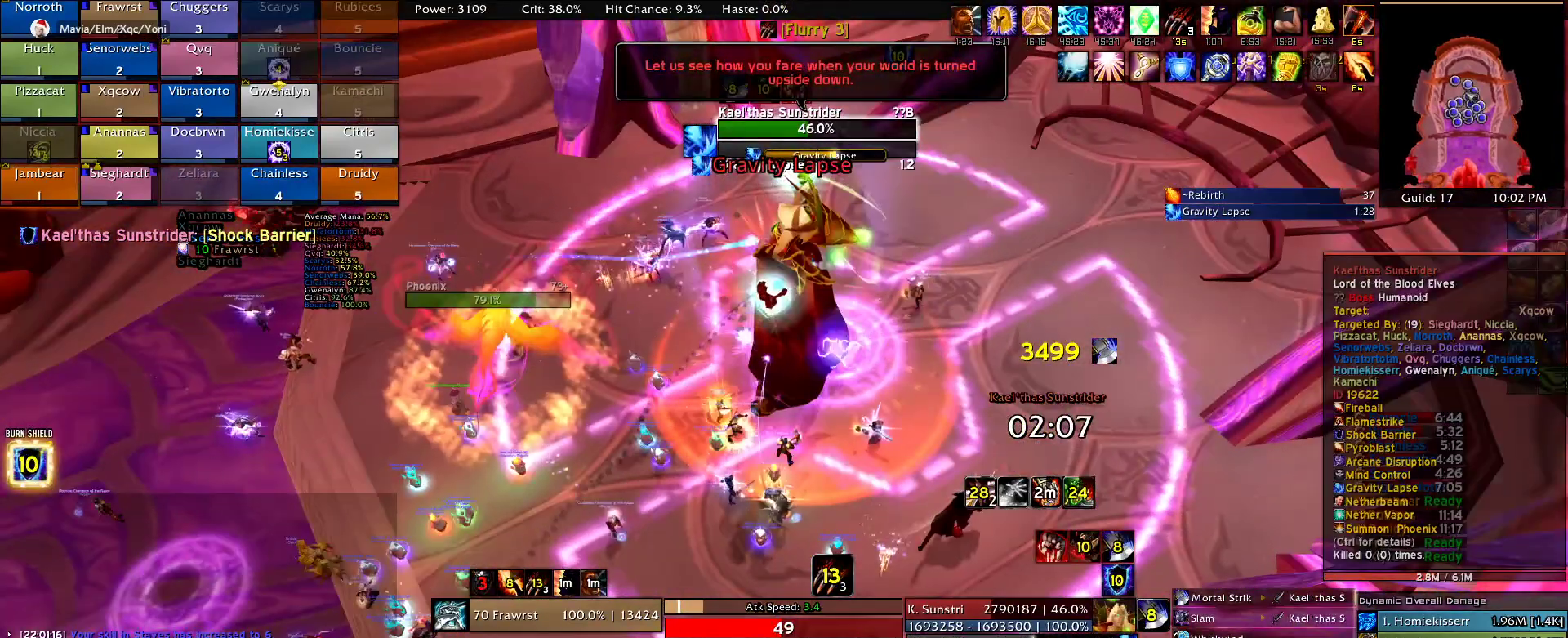
{"keys": ["r"], "mouse": [], "events": [[234, "mouse_right", "up"], [467, "r", "down"]]}
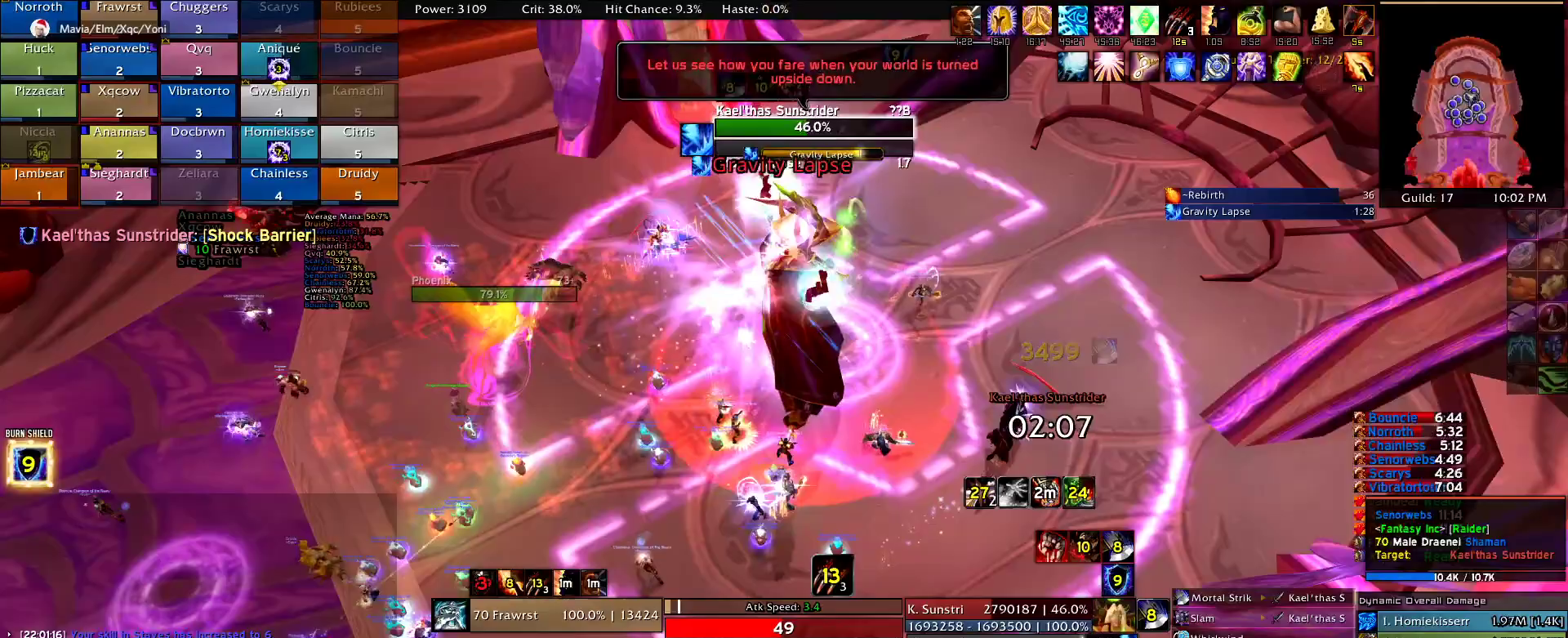
{"keys": [], "mouse": [], "events": [[67, "r", "up"]]}
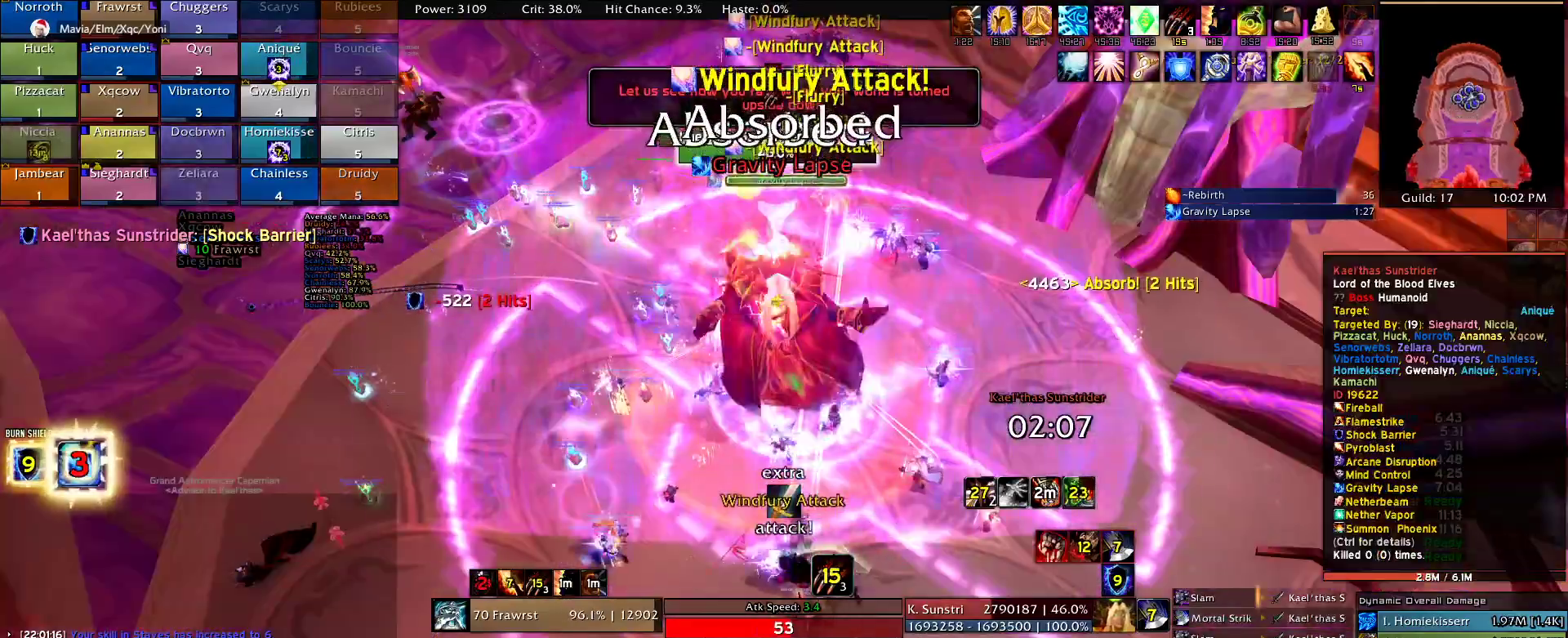
{"keys": ["2"], "mouse": ["right"], "events": [[34, "mouse_right", "down"], [267, "2", "down"], [400, "2", "up"], [500, "2", "down"]]}
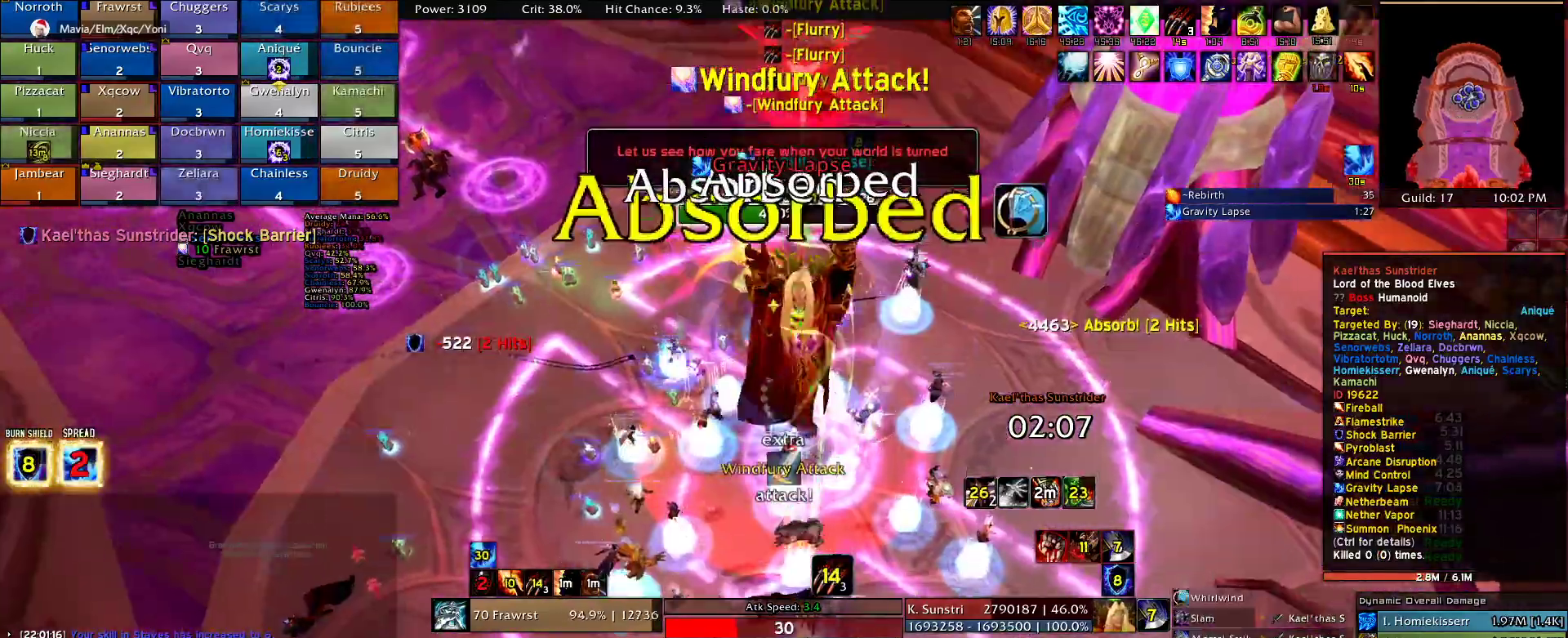
{"keys": ["e"], "mouse": ["right"], "events": [[134, "2", "up"], [234, "e", "down"], [334, "e", "up"], [417, "e", "down"]]}
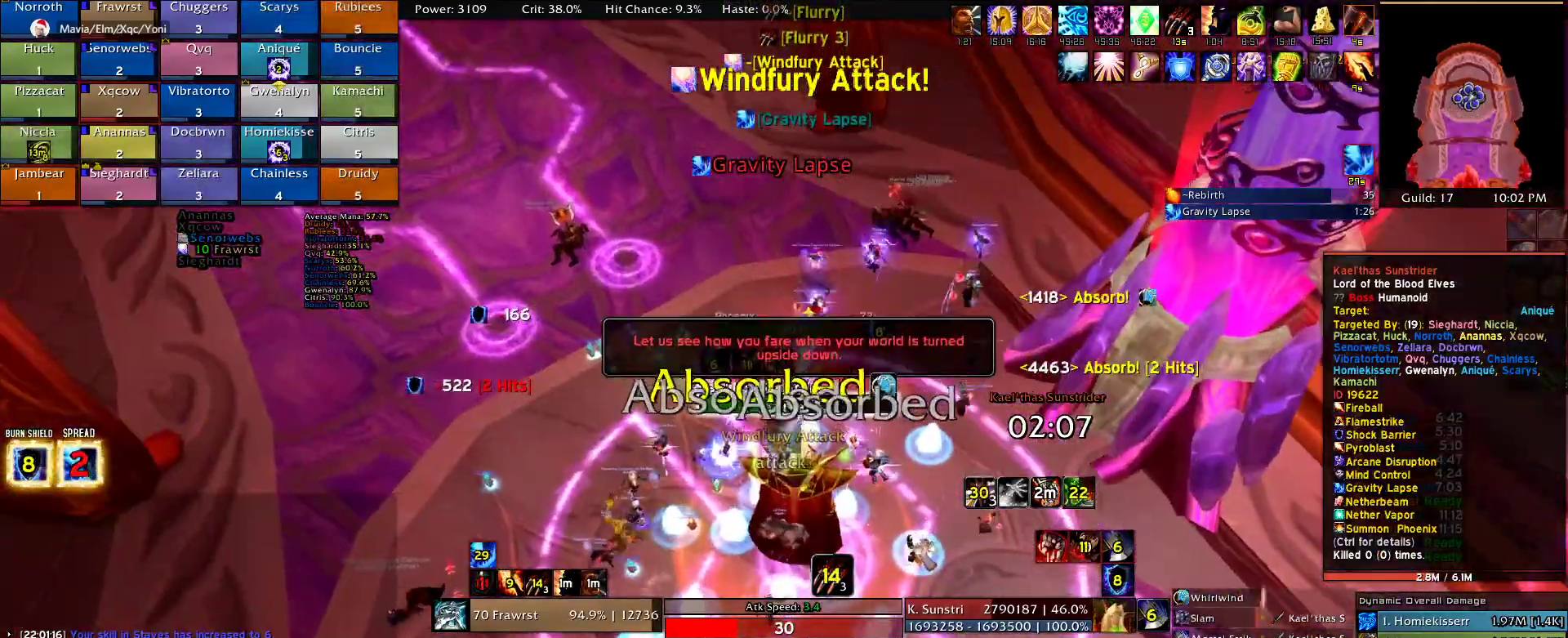
{"keys": ["a", "e"], "mouse": ["right"], "events": [[17, "a", "down"], [17, "e", "up"], [117, "e", "down"], [200, "e", "up"], [300, "e", "down"], [384, "e", "up"], [434, "e", "down"]]}
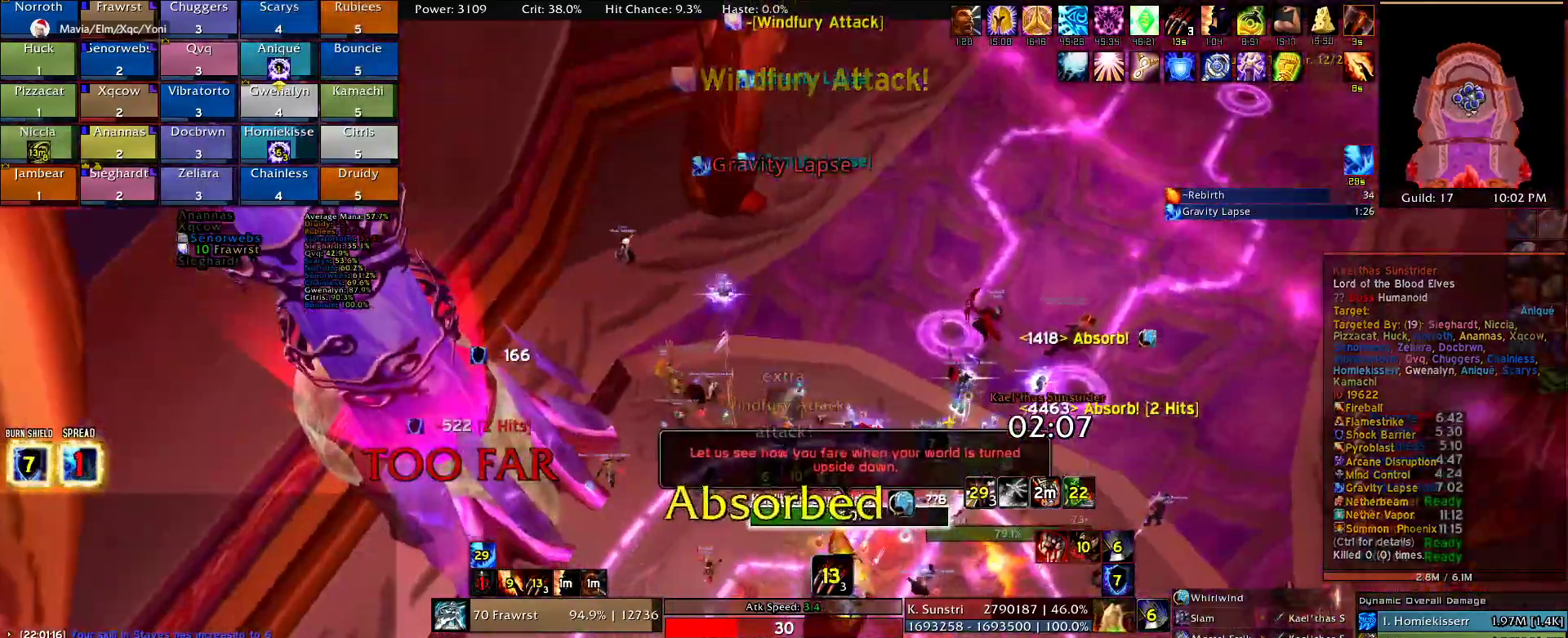
{"keys": ["a"], "mouse": ["right"], "events": [[34, "e", "up"], [117, "e", "down"], [167, "e", "up"], [267, "e", "down"], [350, "e", "up"], [450, "e", "down"], [500, "e", "up"]]}
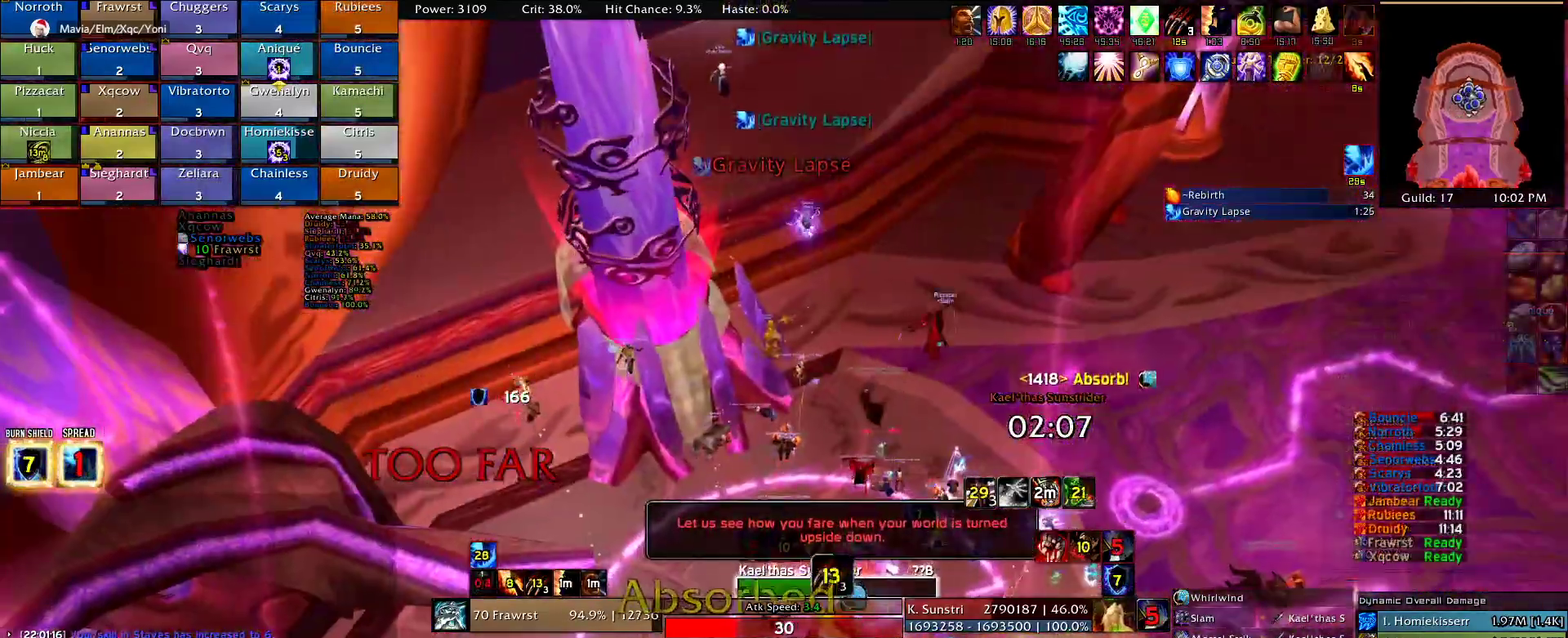
{"keys": ["a", "e"], "mouse": ["right"], "events": [[100, "e", "down"], [184, "e", "up"], [284, "e", "down"], [367, "e", "up"], [417, "e", "down"]]}
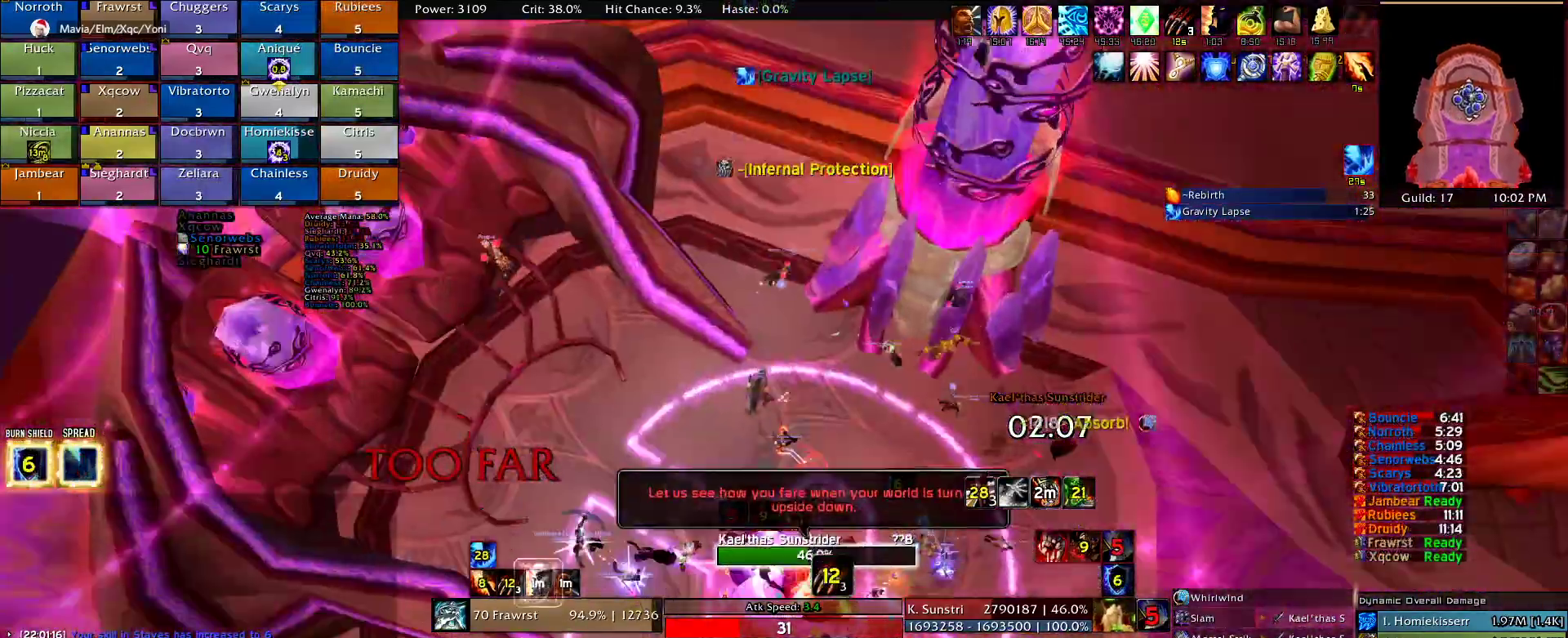
{"keys": ["a", "e"], "mouse": ["right"], "events": [[67, "e", "up"], [117, "e", "down"], [200, "e", "up"], [300, "e", "down"], [384, "e", "up"], [484, "e", "down"]]}
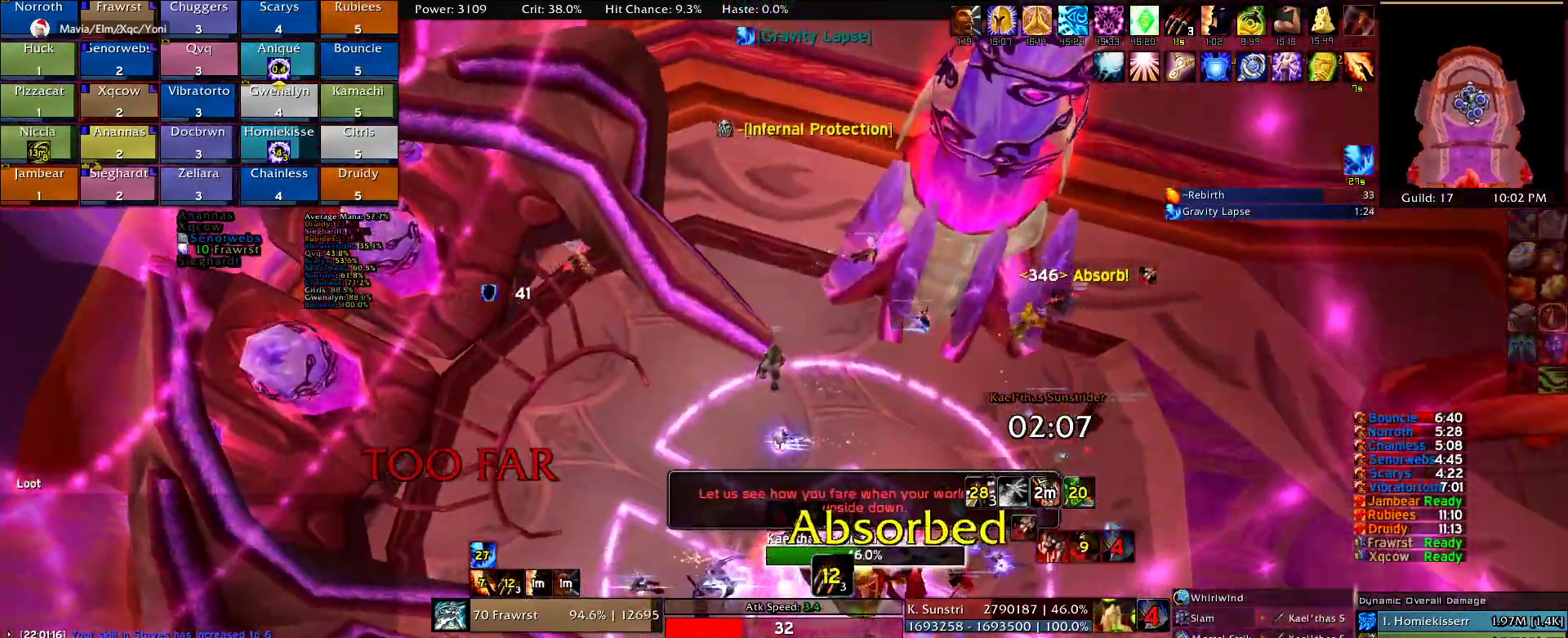
{"keys": ["a"], "mouse": ["right"], "events": [[84, "e", "up"], [117, "e", "down"], [267, "e", "up"], [317, "2", "down"], [450, "2", "up"]]}
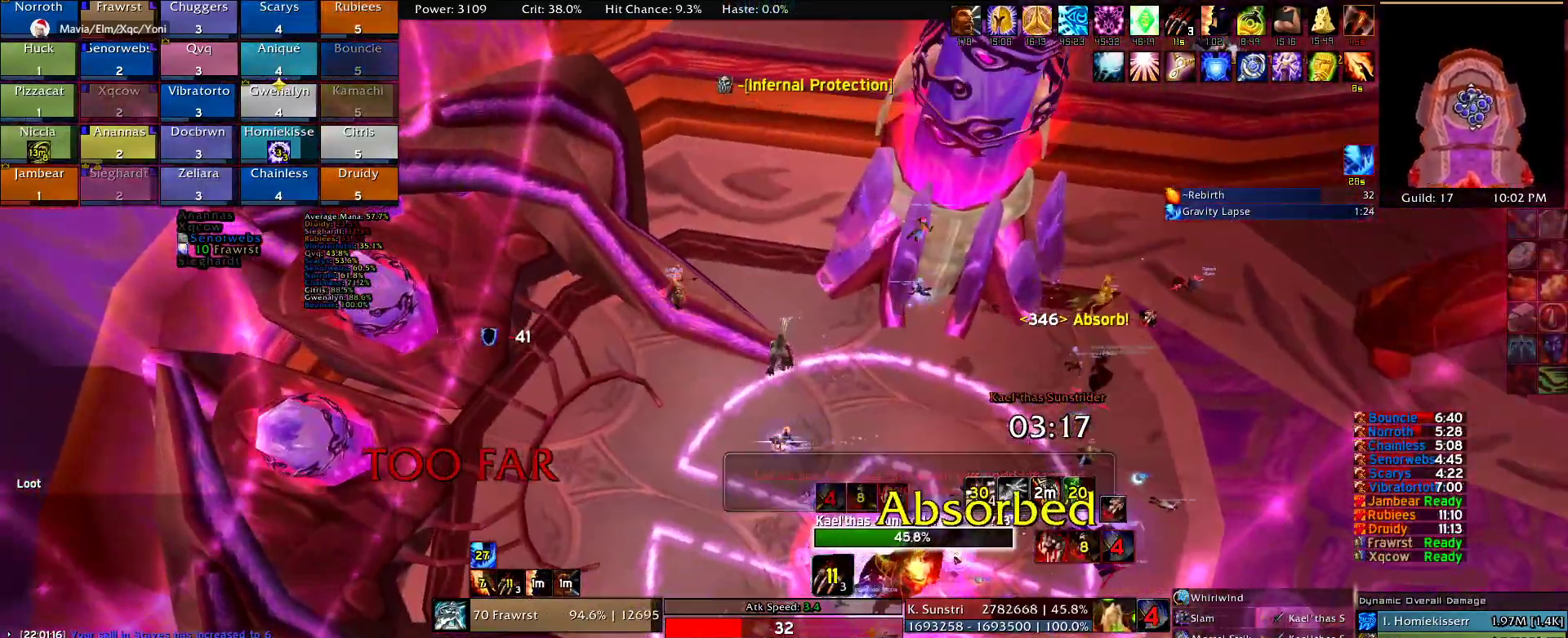
{"keys": ["a"], "mouse": ["right"], "events": []}
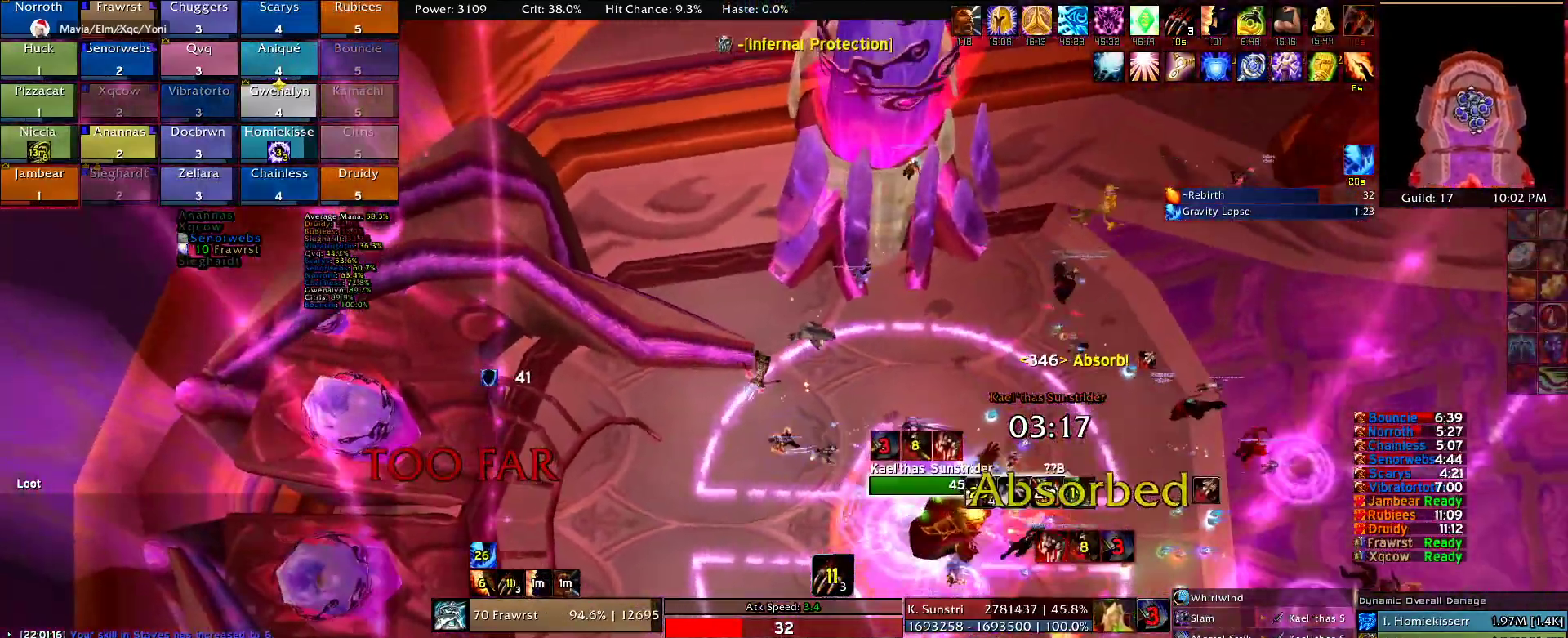
{"keys": ["a", "x"], "mouse": ["right"], "events": [[350, "x", "down"]]}